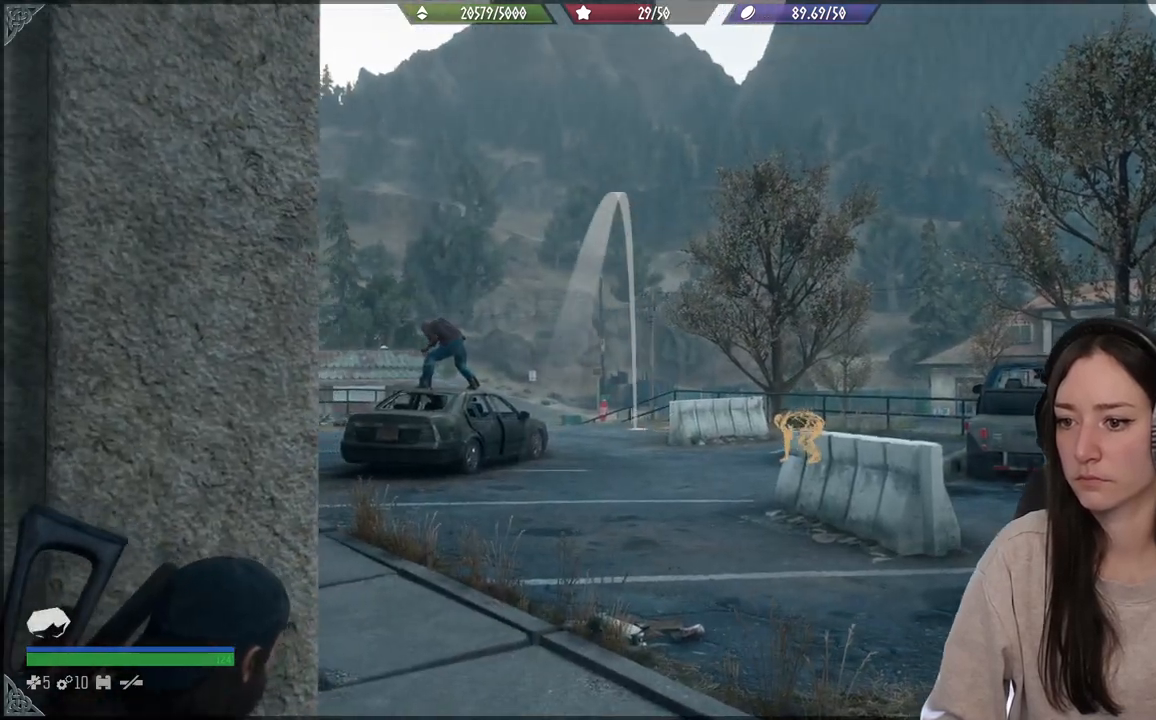
Gameplay with a controller (Xbox layout); each line is a JSON object with the inputs held at the frame after it. "events" lists button and stick changes between this image and that frame as [ms after this image, input, new state], when the widget could be followed in between. Not read: L3.
{"buttons": ["L2"], "left_stick": "center", "right_stick": "center", "events": [[83, "right_stick", "center"], [117, "R2", "up"]]}
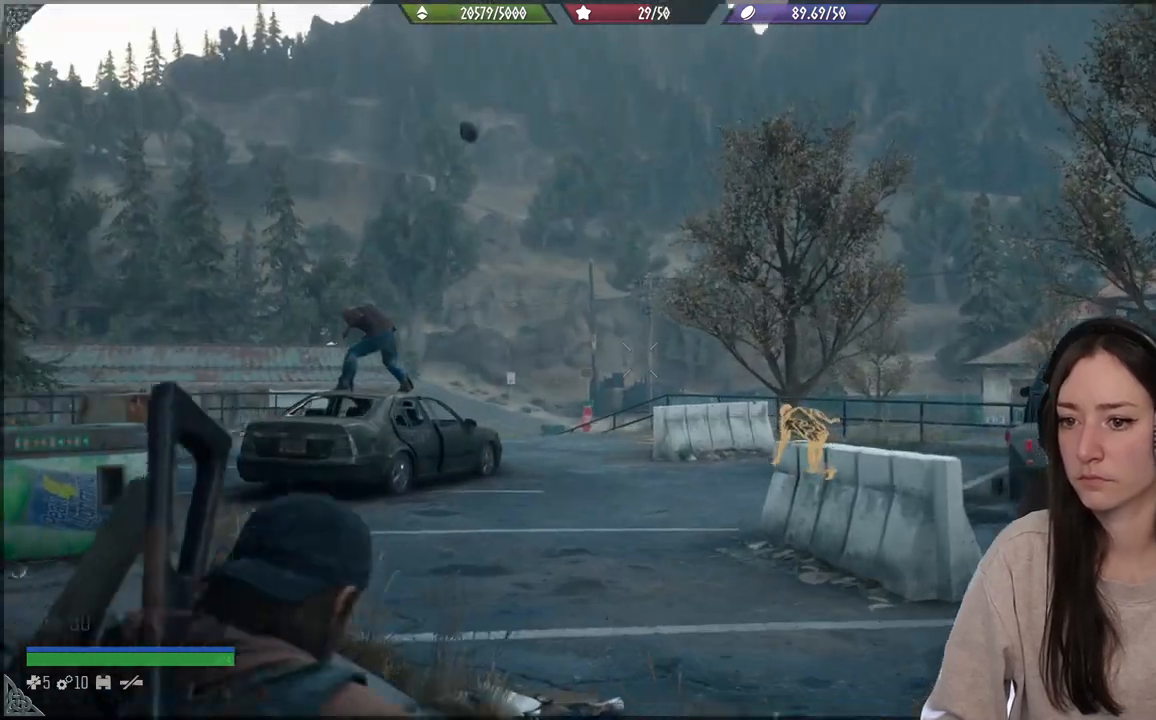
{"buttons": [], "left_stick": "center", "right_stick": "center", "events": [[483, "L2", "up"]]}
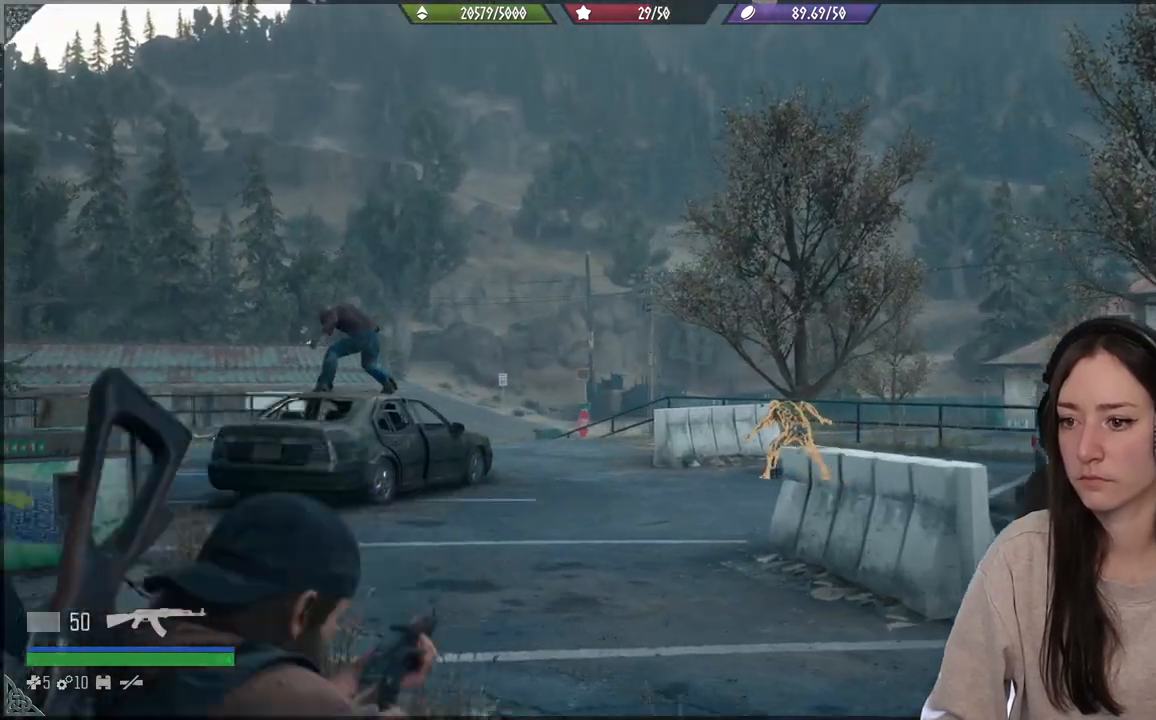
{"buttons": [], "left_stick": "center", "right_stick": "center", "events": [[67, "right_stick", "down-left"], [300, "right_stick", "center"]]}
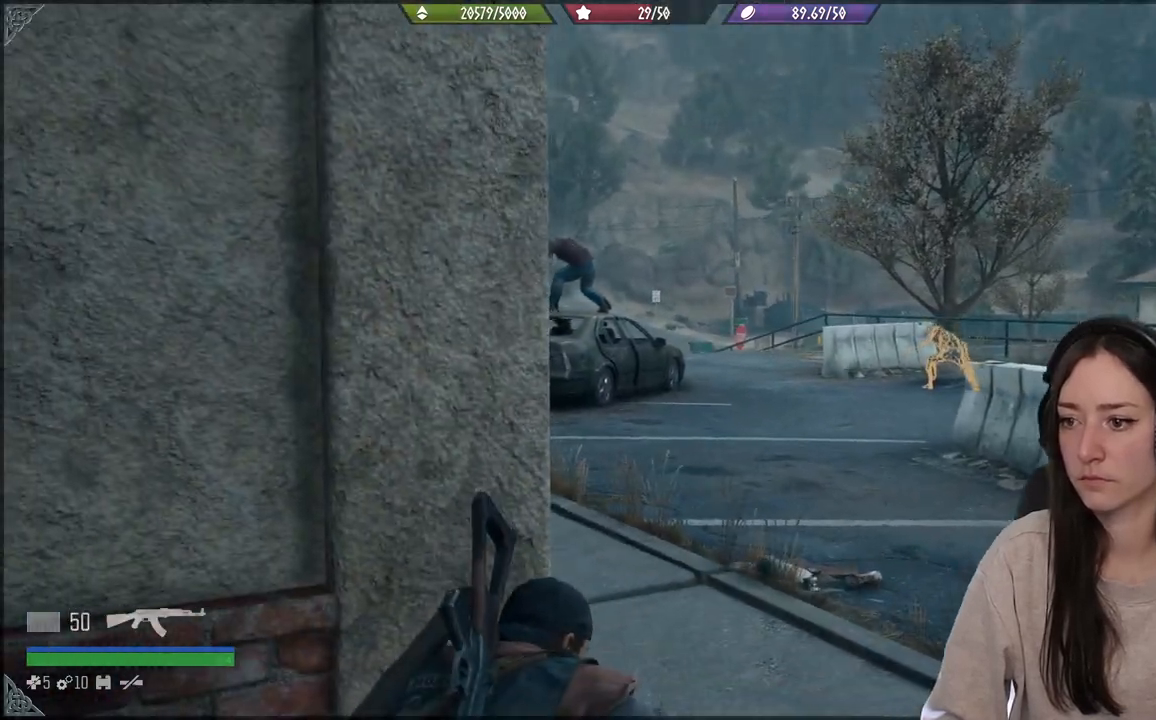
{"buttons": [], "left_stick": "center", "right_stick": "center", "events": []}
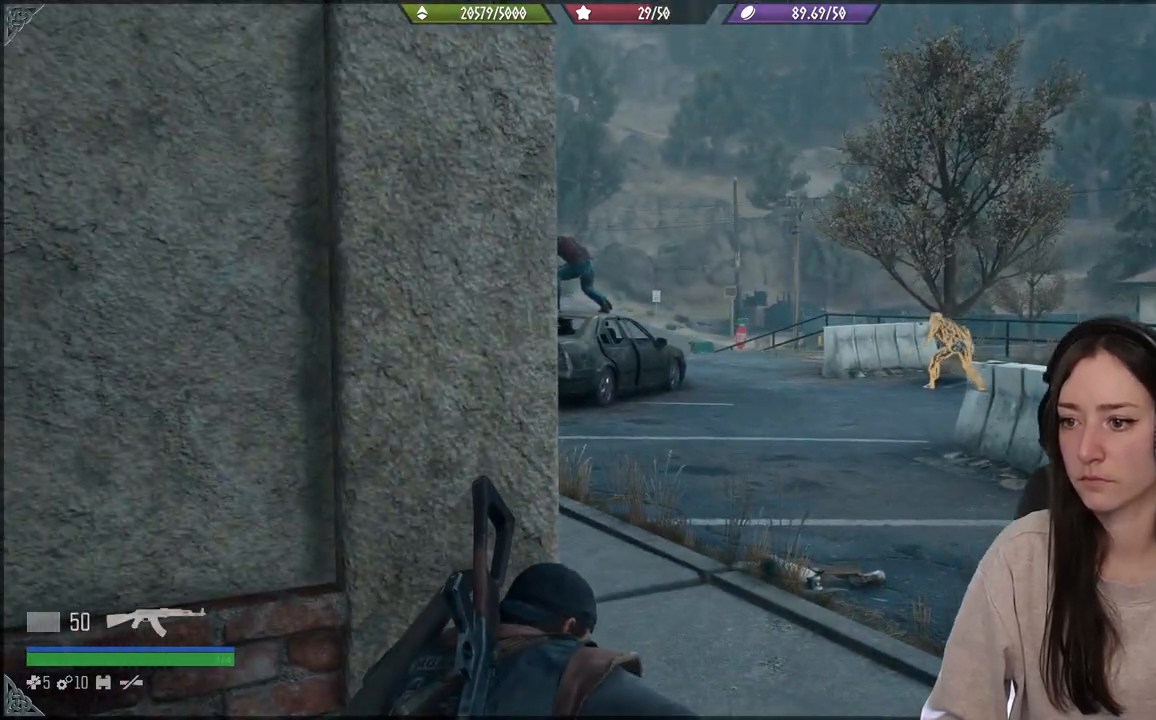
{"buttons": [], "left_stick": "center", "right_stick": "left", "events": [[467, "right_stick", "left"]]}
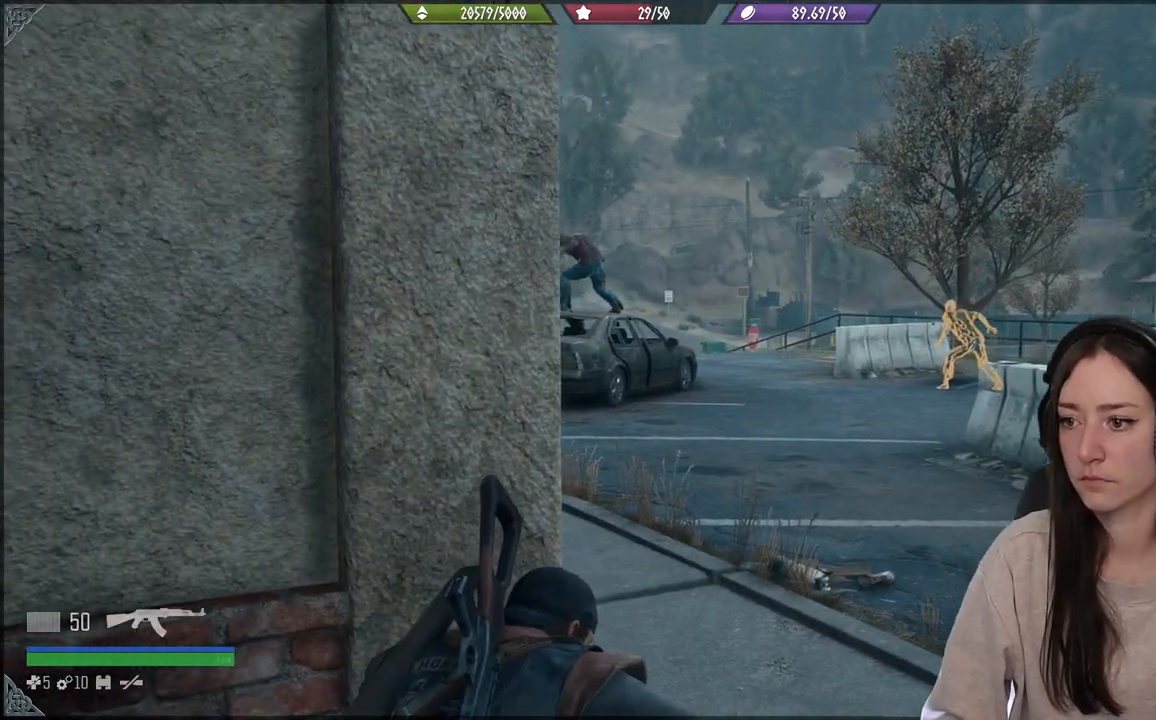
{"buttons": ["L2"], "left_stick": "right", "right_stick": "left", "events": [[217, "right_stick", "center"], [233, "left_stick", "right"], [333, "right_stick", "left"], [467, "L2", "down"]]}
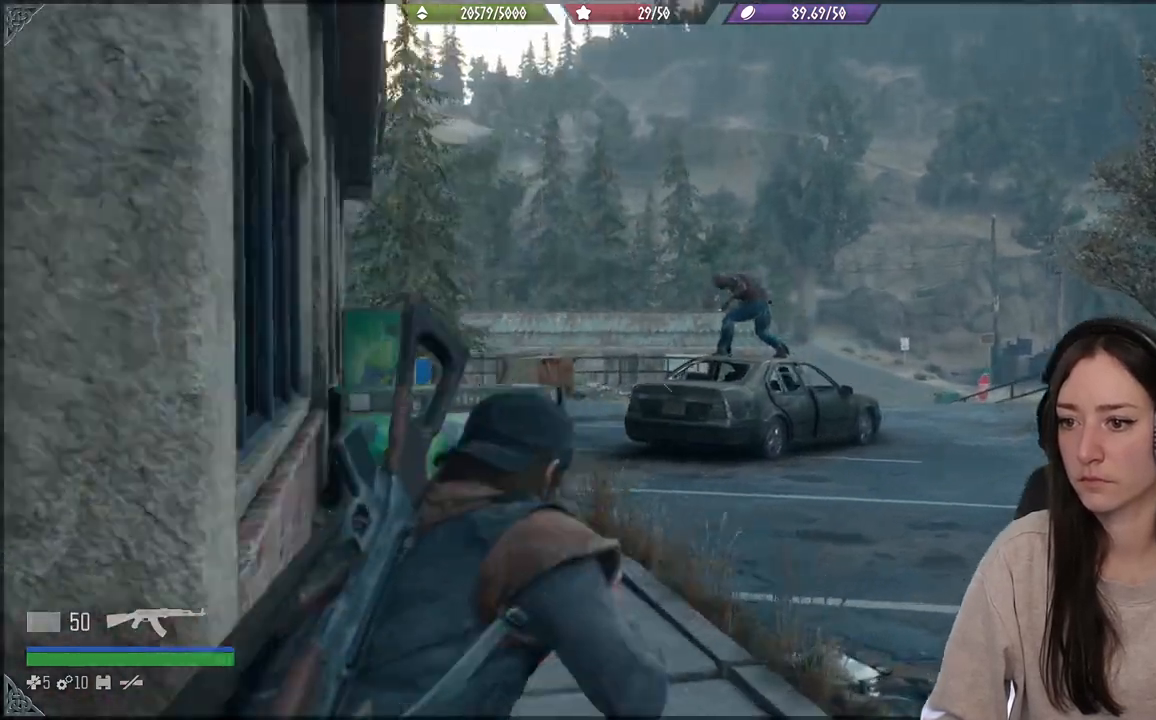
{"buttons": ["L2"], "left_stick": "center", "right_stick": "center", "events": [[67, "left_stick", "center"], [67, "right_stick", "center"], [233, "right_stick", "left"], [500, "right_stick", "center"]]}
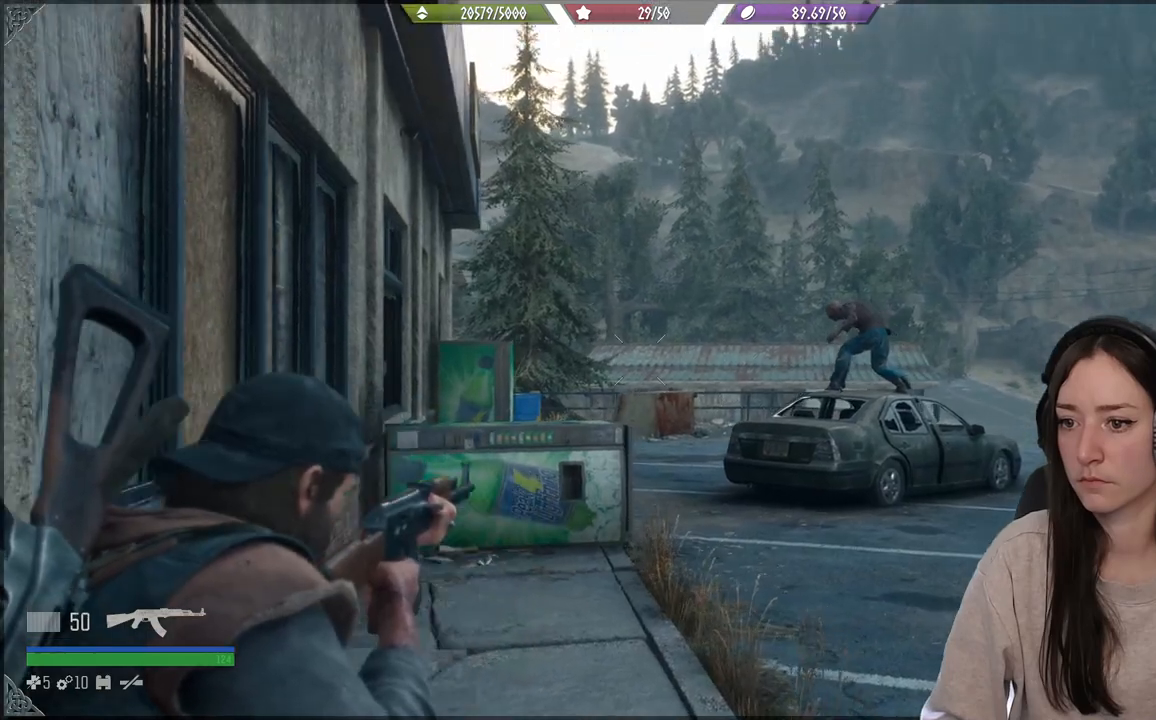
{"buttons": ["L1"], "left_stick": "center", "right_stick": "down-left", "events": [[50, "L2", "up"], [183, "L1", "down"], [333, "right_stick", "down-left"]]}
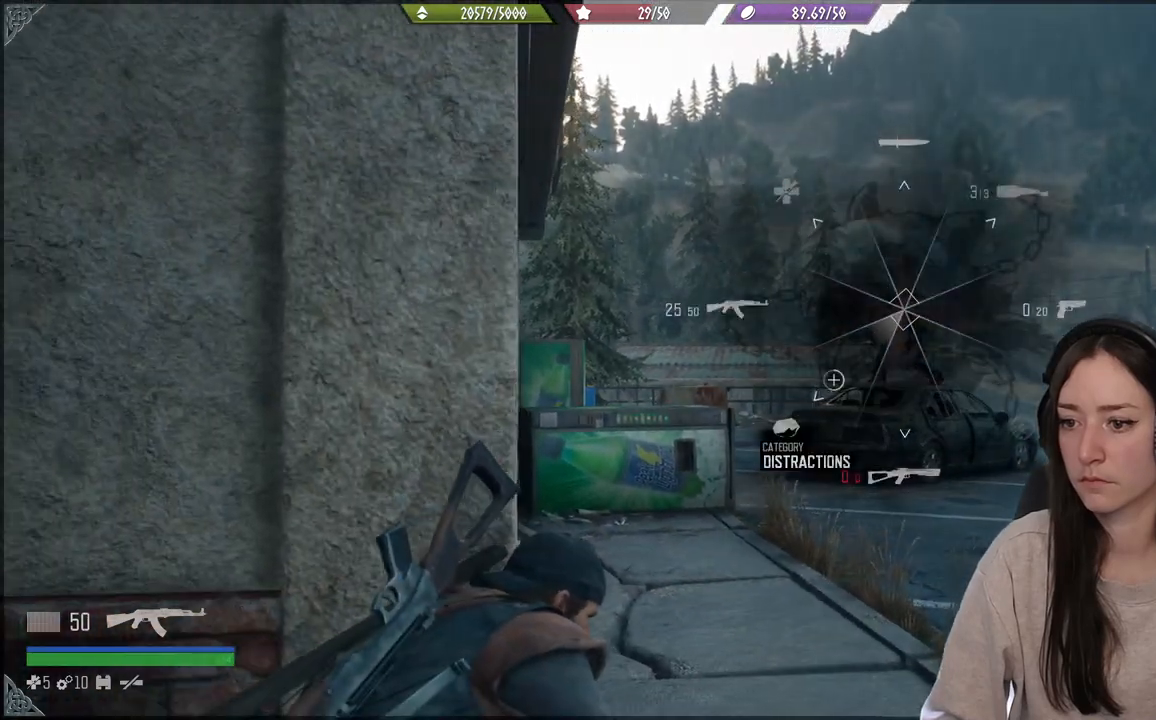
{"buttons": [], "left_stick": "center", "right_stick": "center", "events": [[117, "right_stick", "center"], [417, "L1", "up"]]}
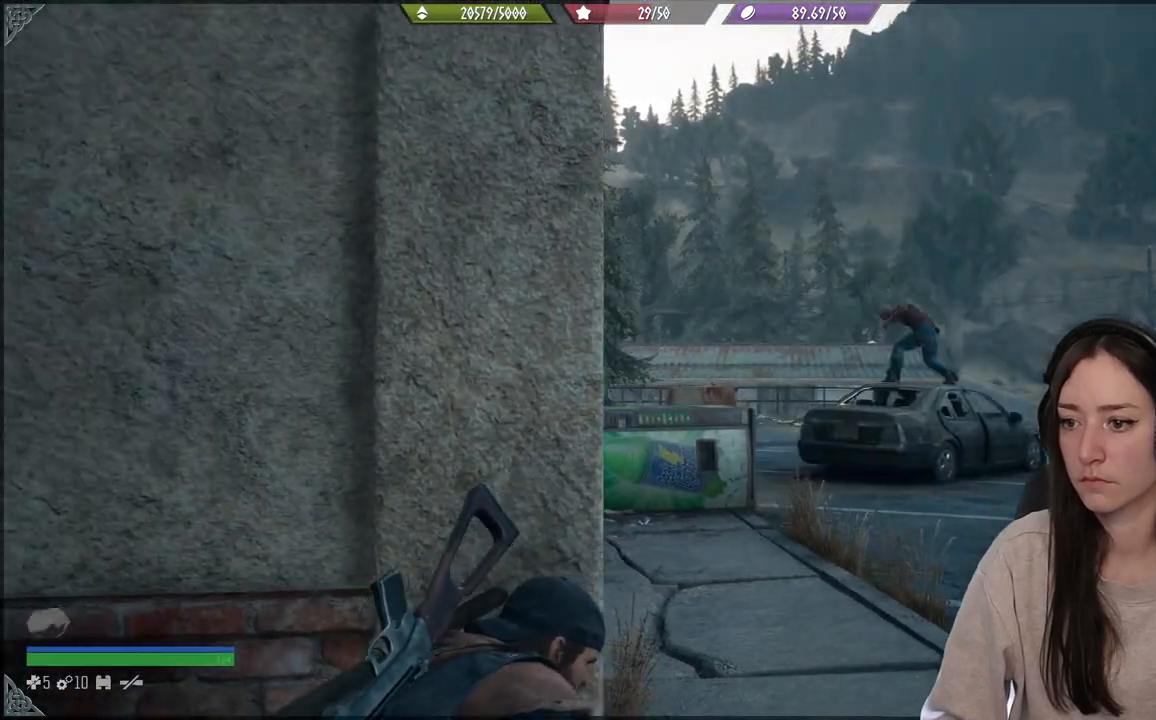
{"buttons": ["L2"], "left_stick": "center", "right_stick": "right", "events": [[50, "L2", "down"], [483, "right_stick", "right"]]}
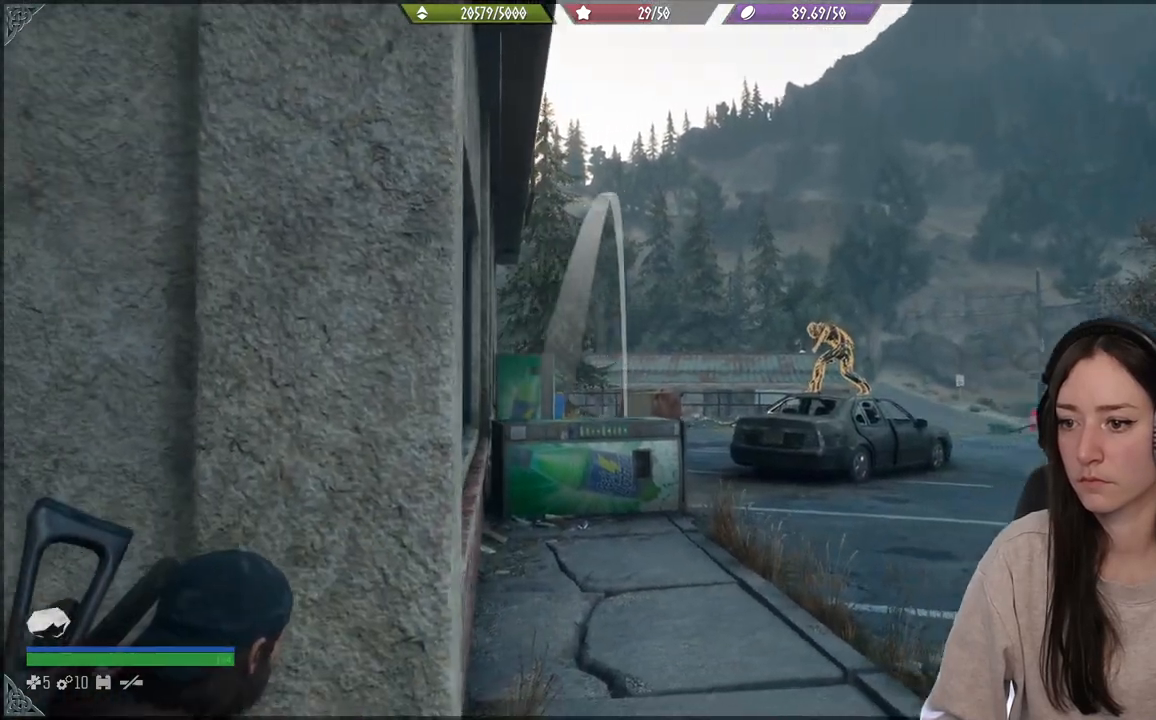
{"buttons": ["L2"], "left_stick": "center", "right_stick": "center", "events": [[183, "right_stick", "center"], [333, "R2", "down"], [500, "R2", "up"]]}
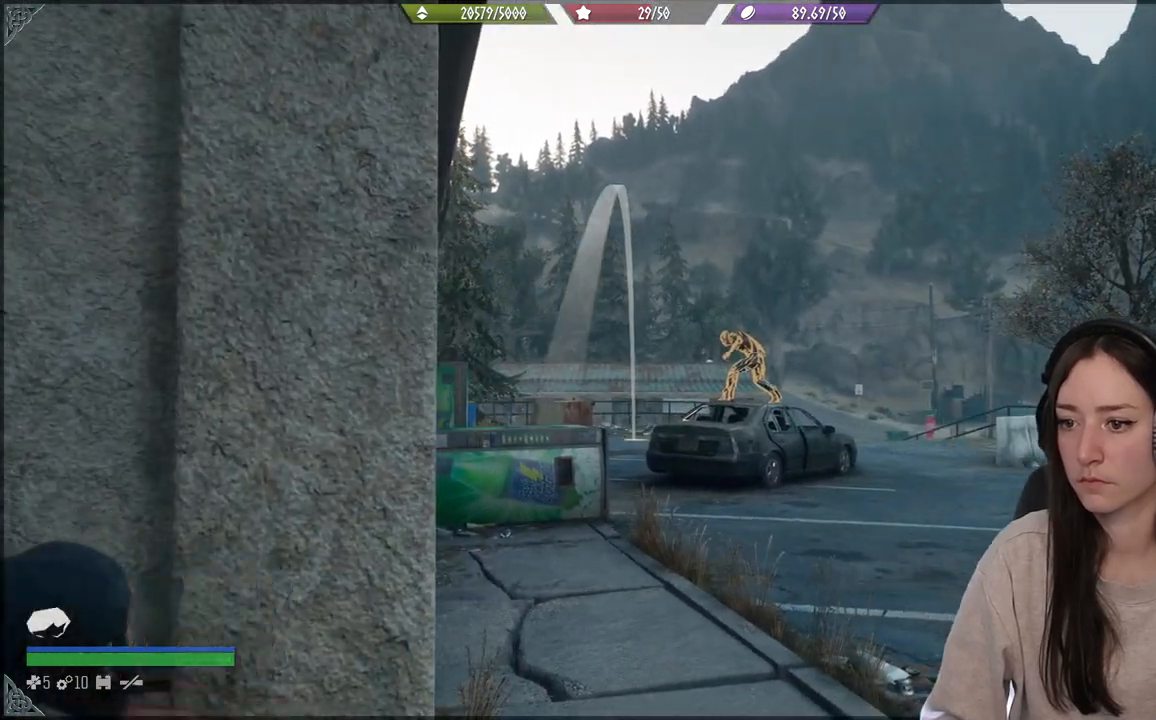
{"buttons": [], "left_stick": "center", "right_stick": "right", "events": [[250, "L2", "up"], [467, "right_stick", "right"]]}
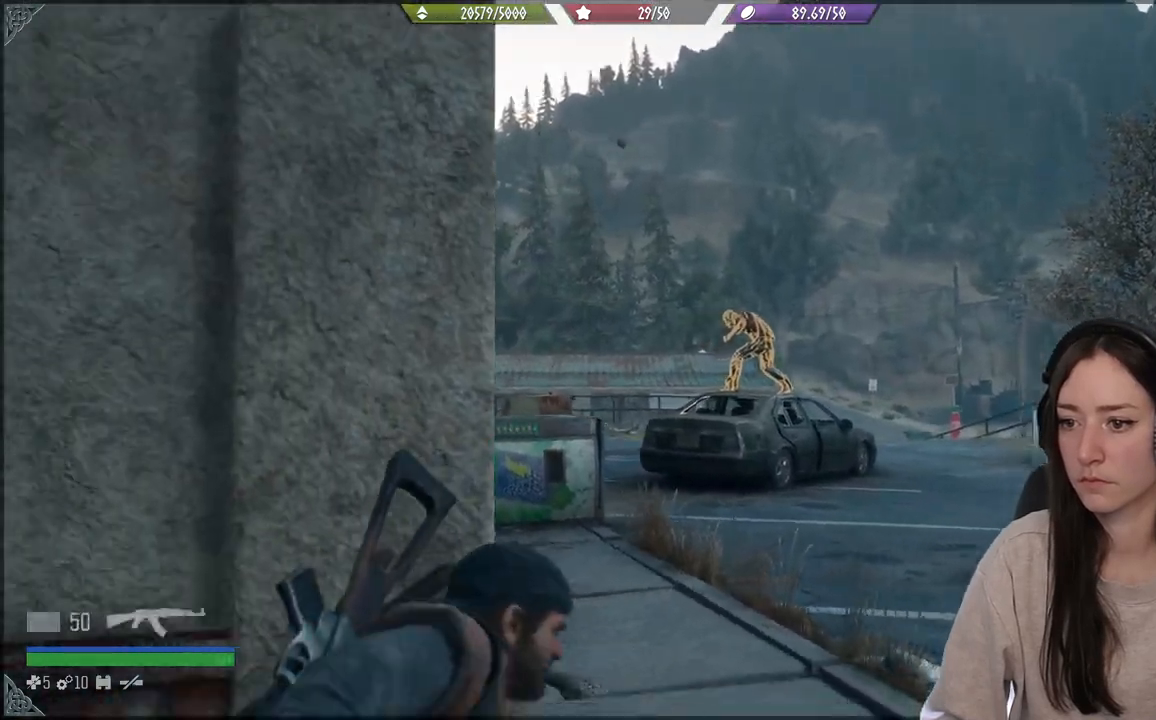
{"buttons": [], "left_stick": "down-right", "right_stick": "right", "events": [[117, "left_stick", "down"], [417, "left_stick", "down-right"]]}
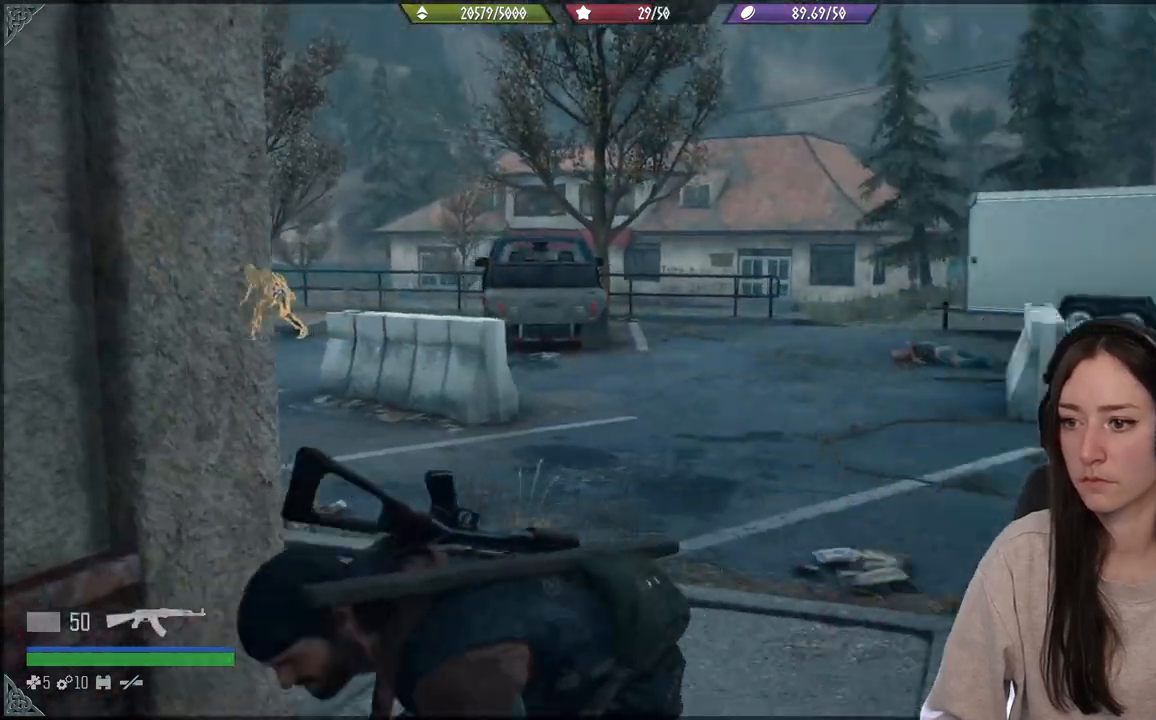
{"buttons": [], "left_stick": "up-right", "right_stick": "center", "events": [[33, "left_stick", "right"], [267, "left_stick", "up-right"], [383, "right_stick", "center"]]}
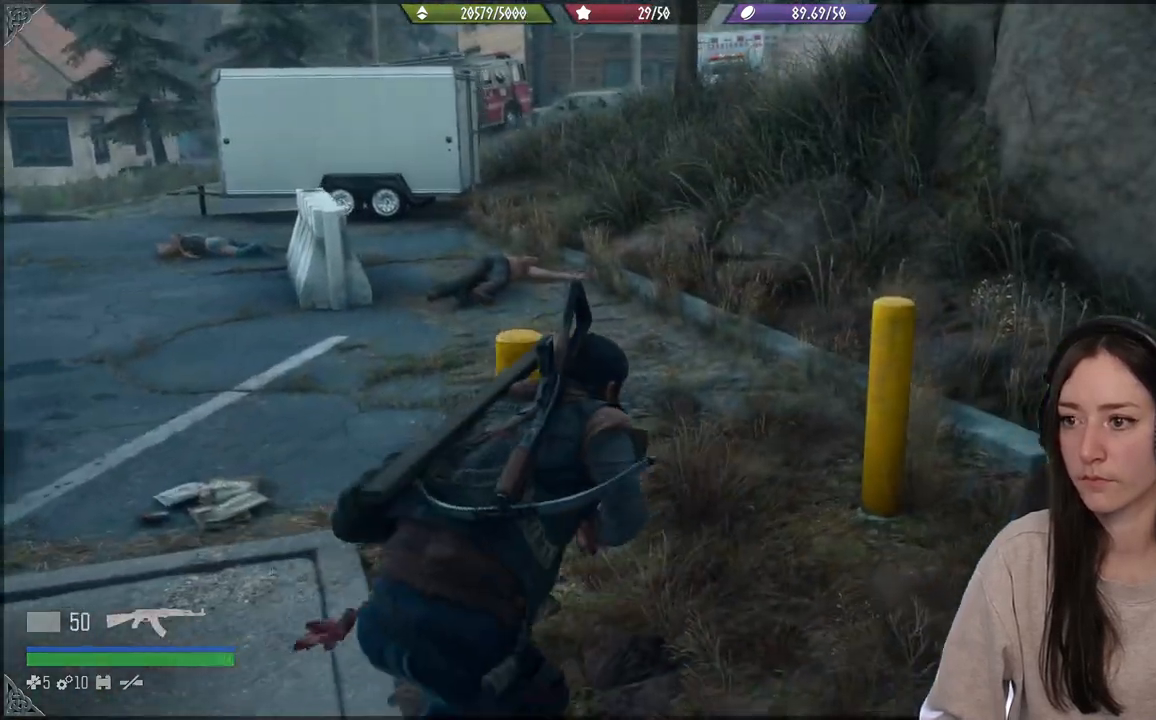
{"buttons": [], "left_stick": "up", "right_stick": "center", "events": [[167, "right_stick", "up-right"], [333, "right_stick", "center"], [367, "left_stick", "up"]]}
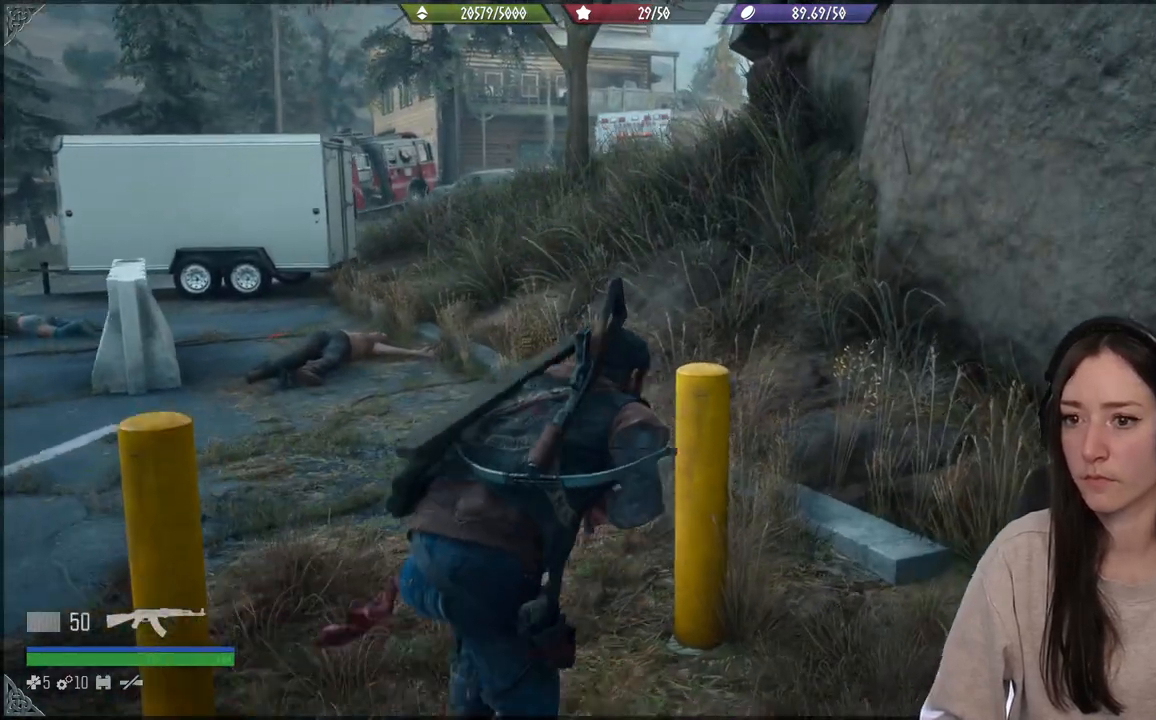
{"buttons": [], "left_stick": "up", "right_stick": "center", "events": []}
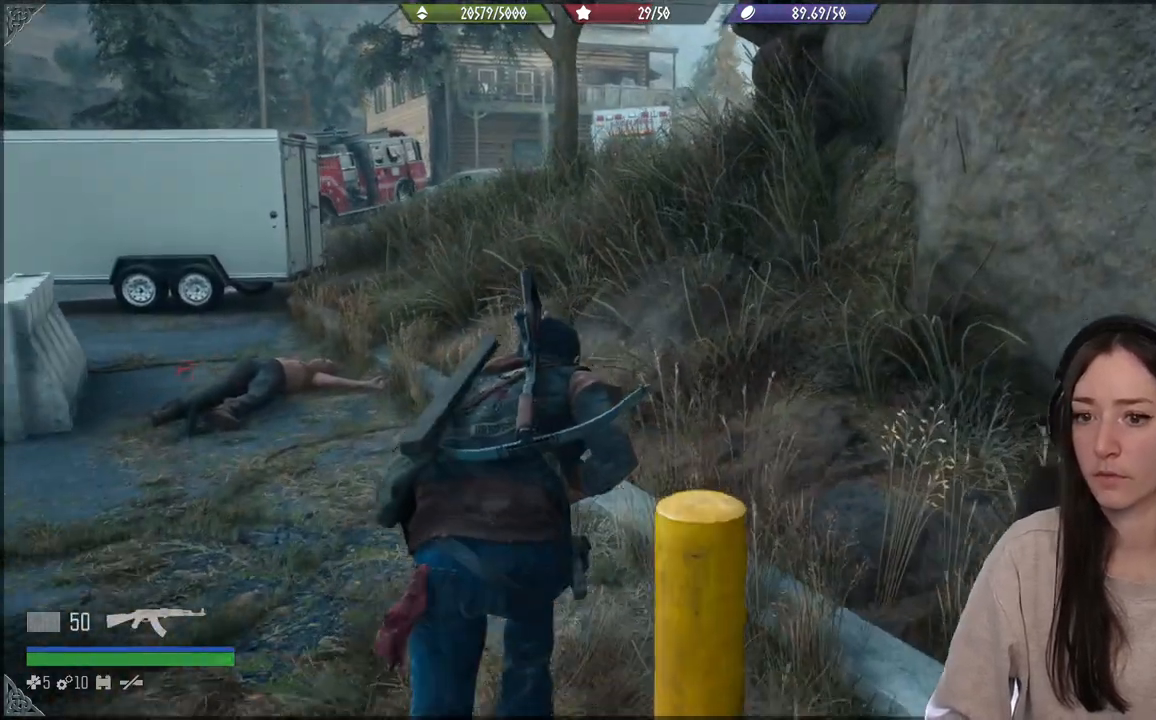
{"buttons": [], "left_stick": "up", "right_stick": "center", "events": [[217, "right_stick", "up"], [450, "right_stick", "center"]]}
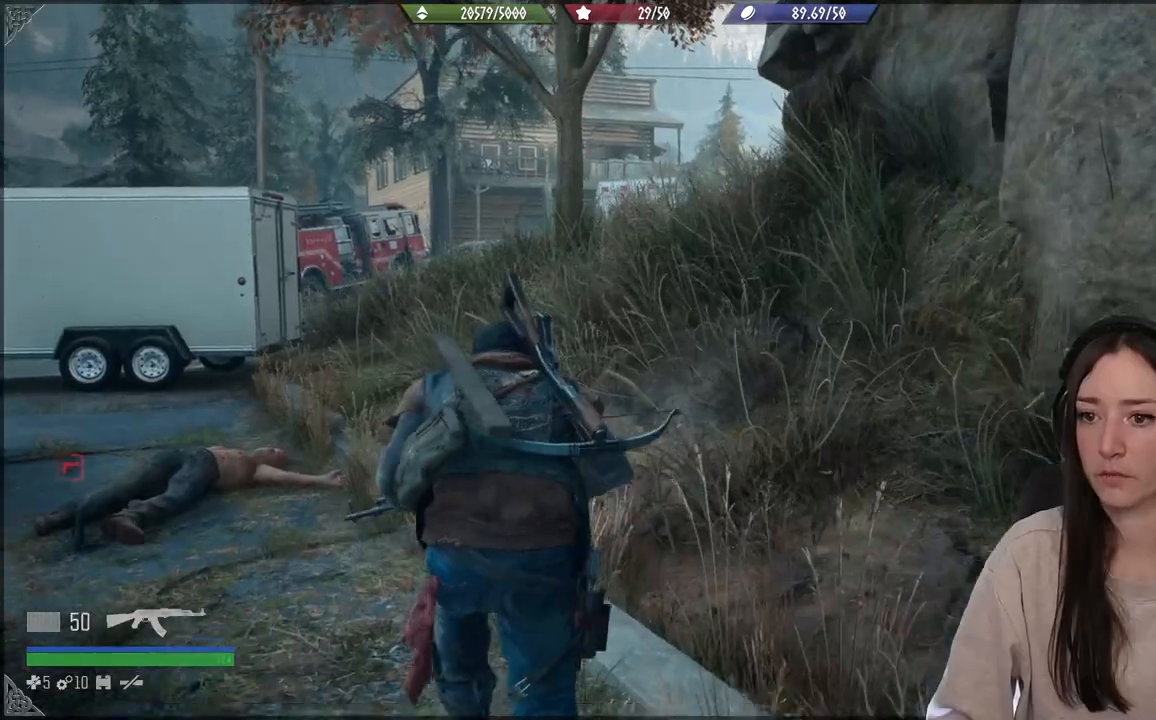
{"buttons": [], "left_stick": "up", "right_stick": "center", "events": []}
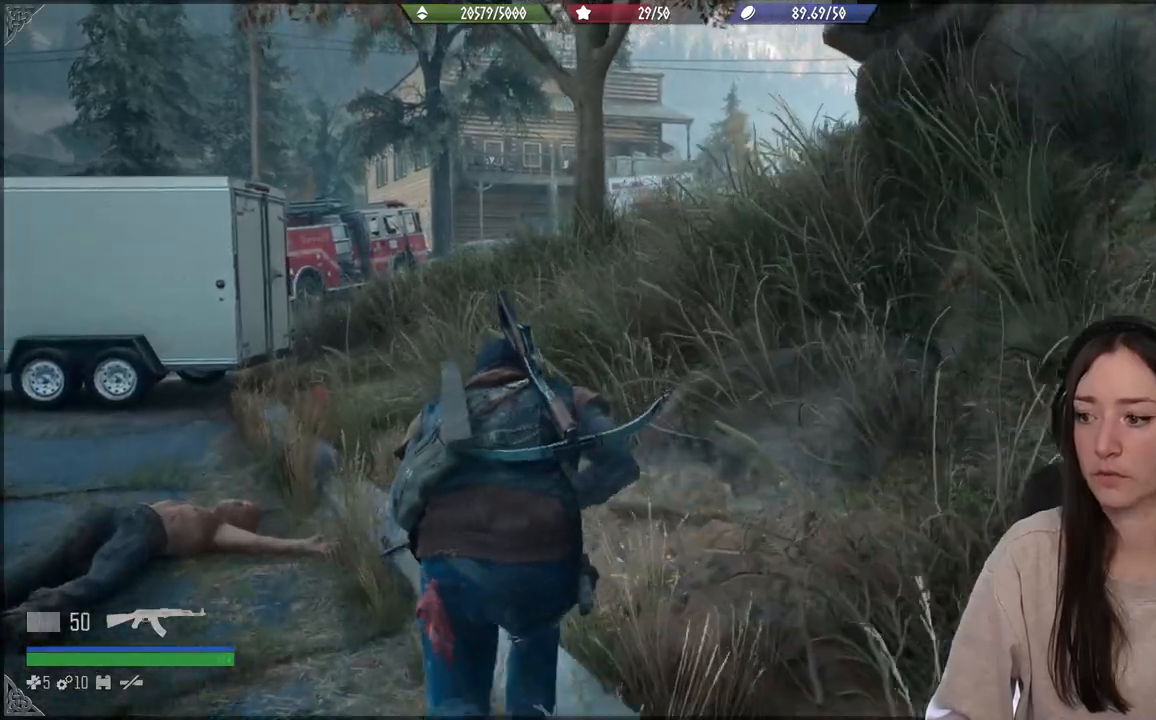
{"buttons": [], "left_stick": "up", "right_stick": "center", "events": []}
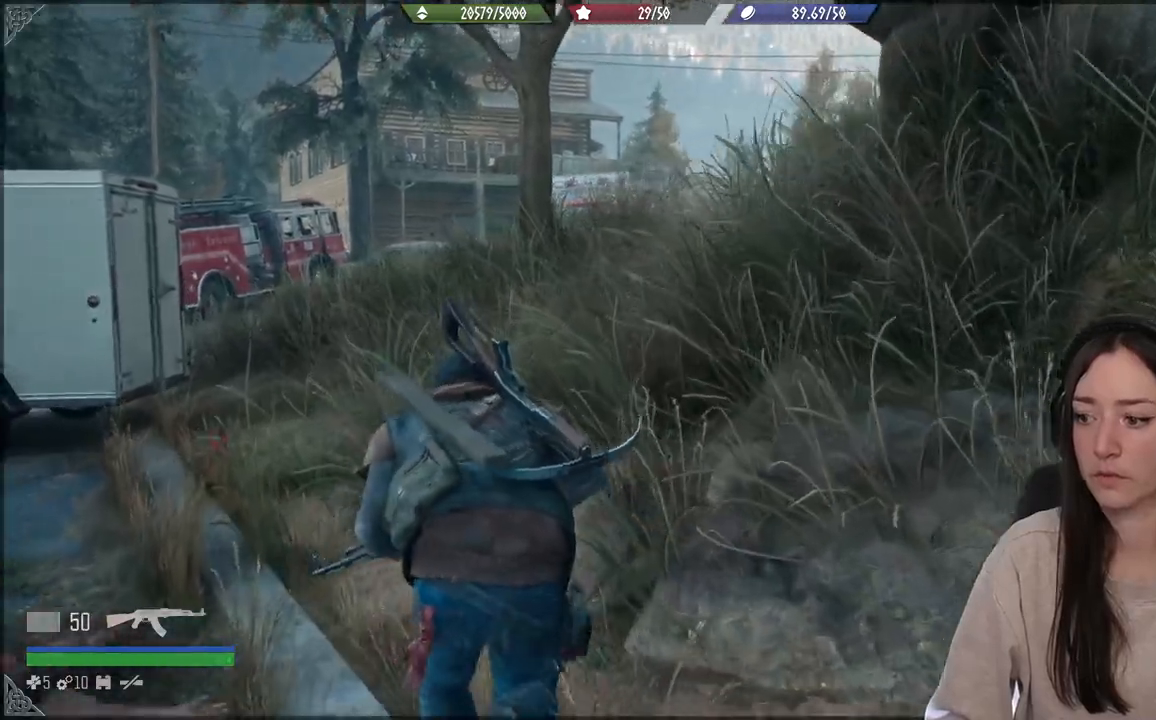
{"buttons": [], "left_stick": "up", "right_stick": "right", "events": [[133, "right_stick", "right"]]}
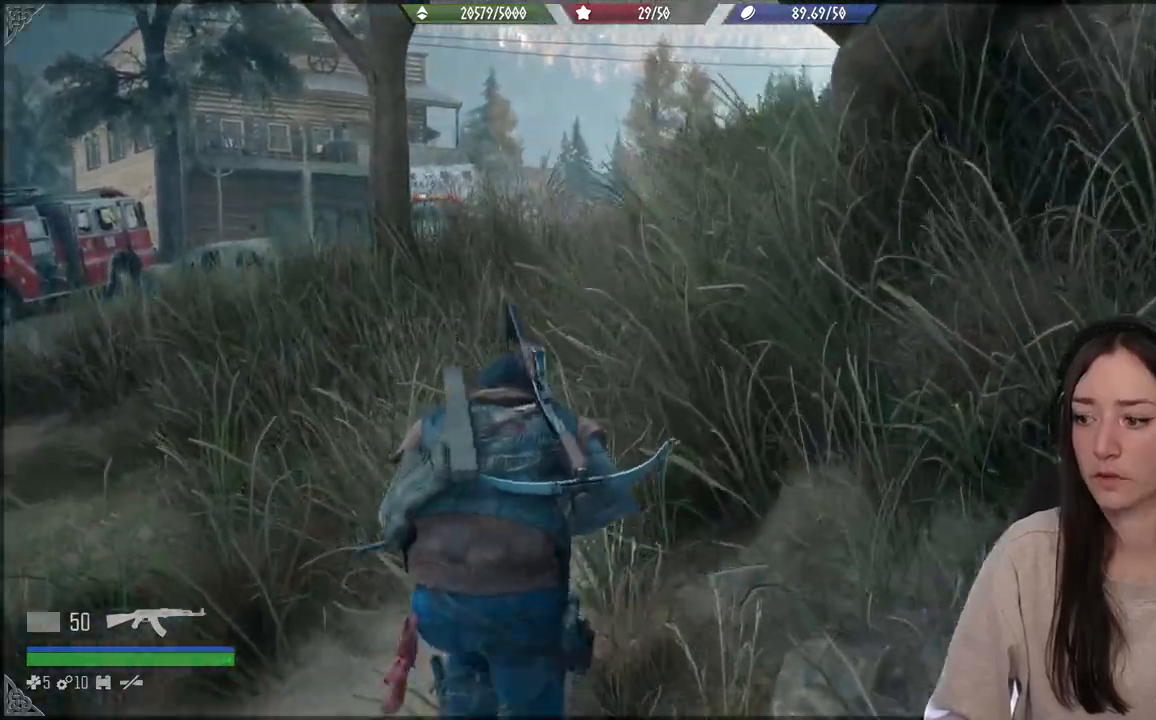
{"buttons": [], "left_stick": "up", "right_stick": "right", "events": []}
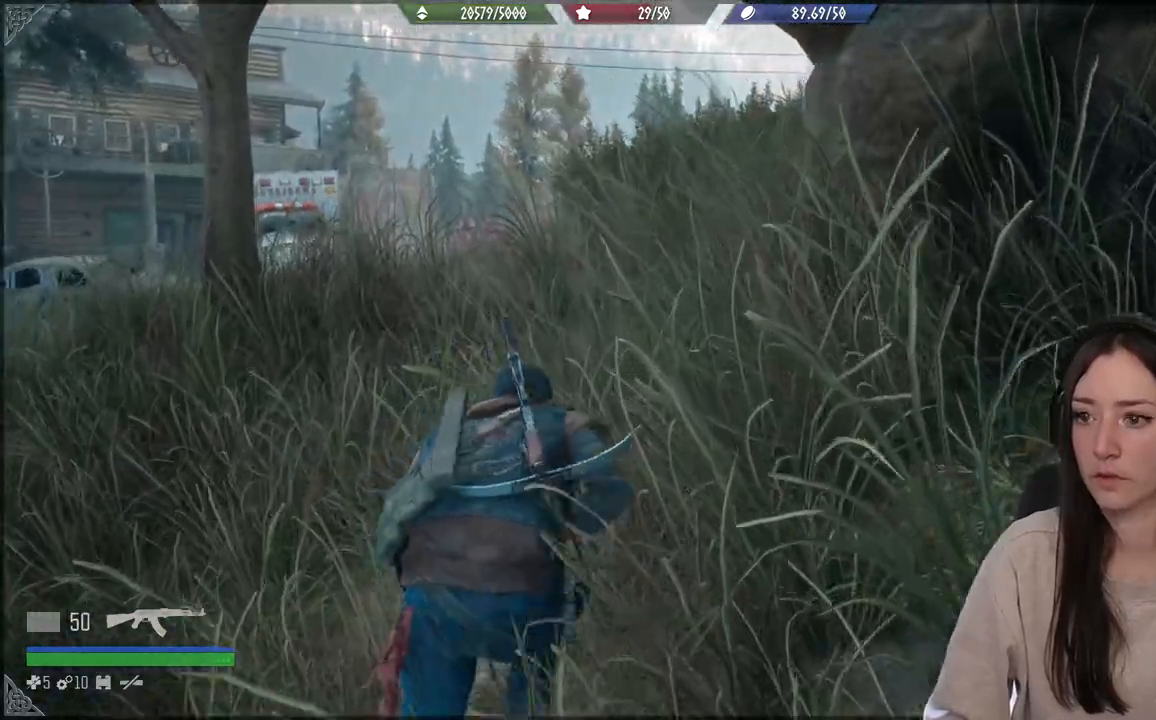
{"buttons": [], "left_stick": "up", "right_stick": "right", "events": []}
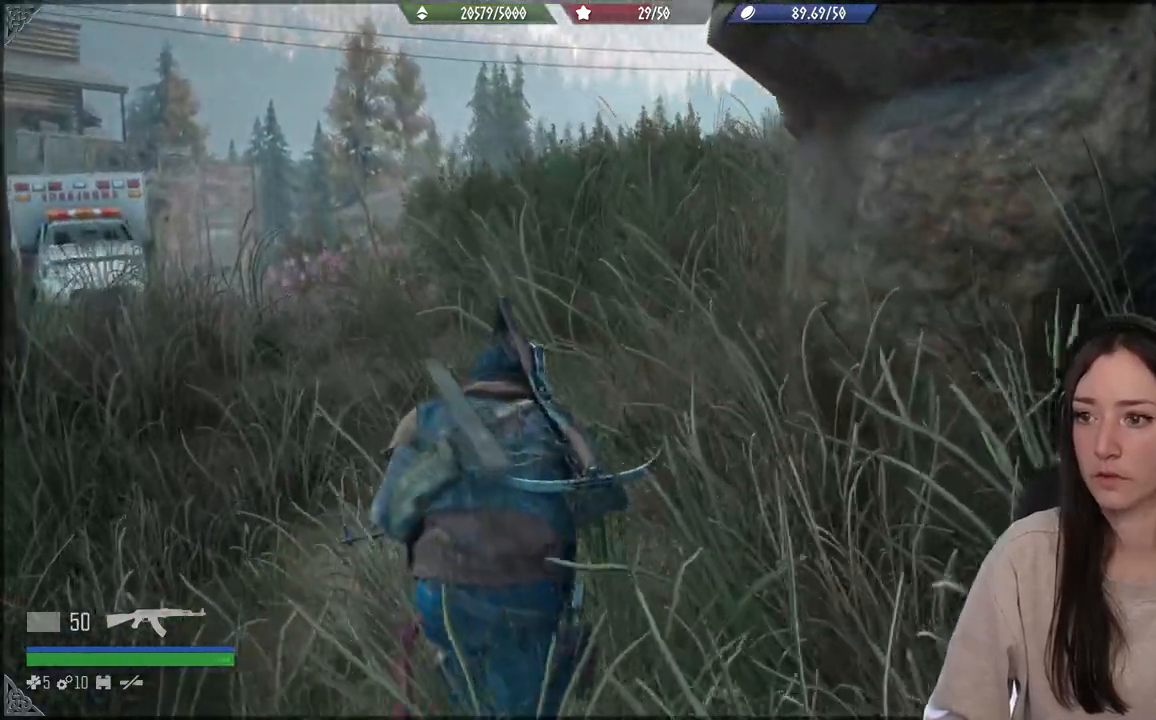
{"buttons": [], "left_stick": "up", "right_stick": "right", "events": []}
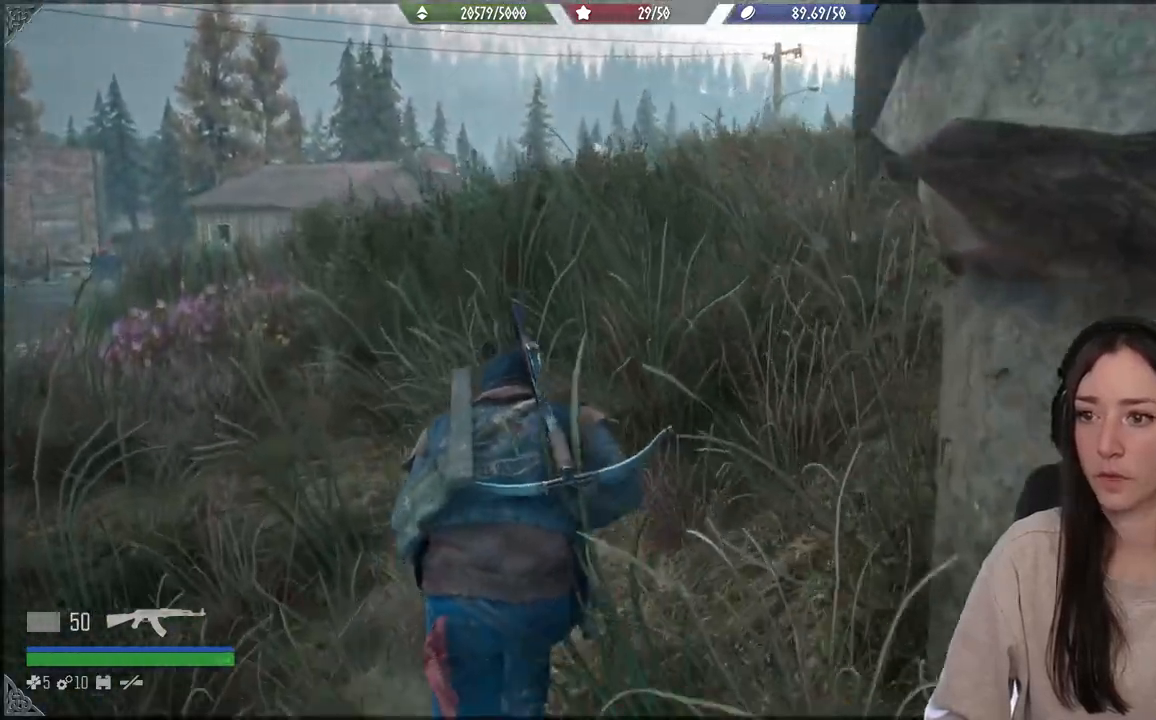
{"buttons": [], "left_stick": "up", "right_stick": "right", "events": []}
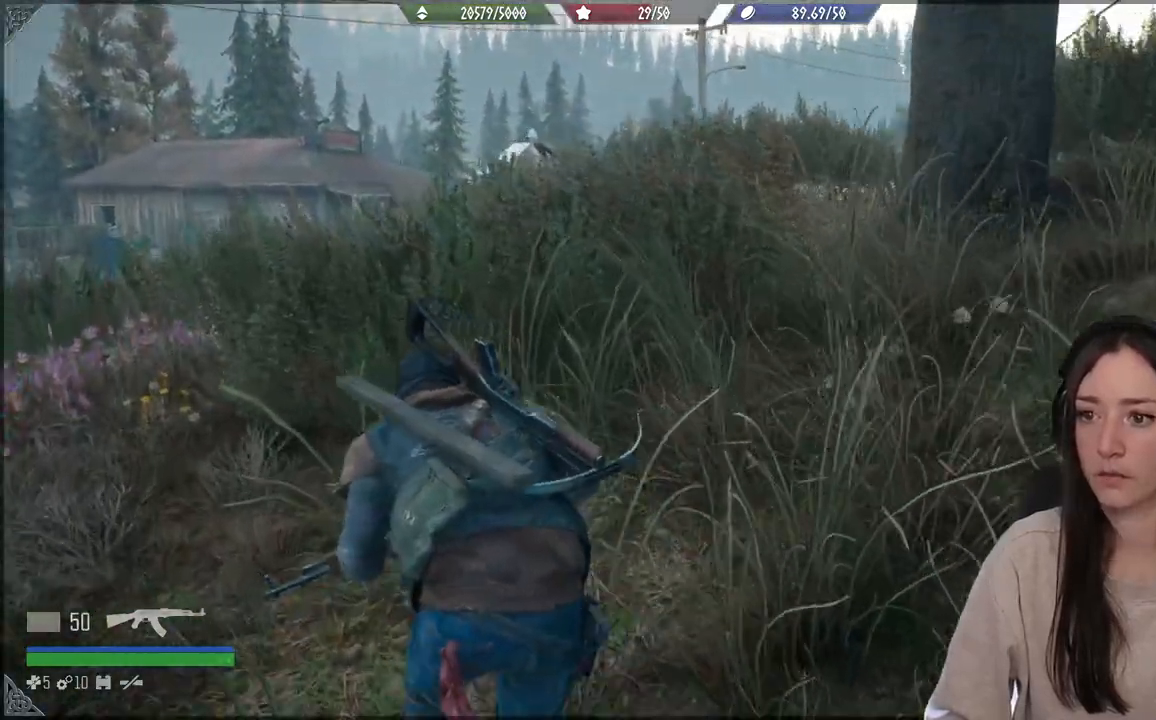
{"buttons": [], "left_stick": "up", "right_stick": "right", "events": []}
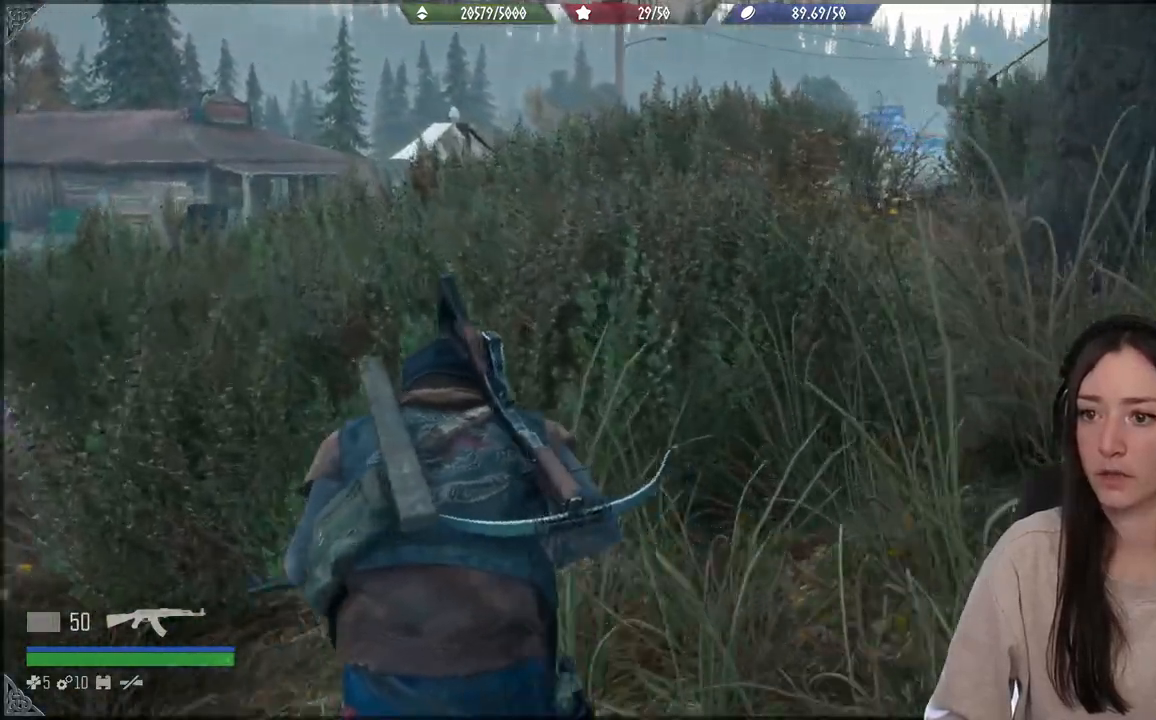
{"buttons": [], "left_stick": "up", "right_stick": "right", "events": []}
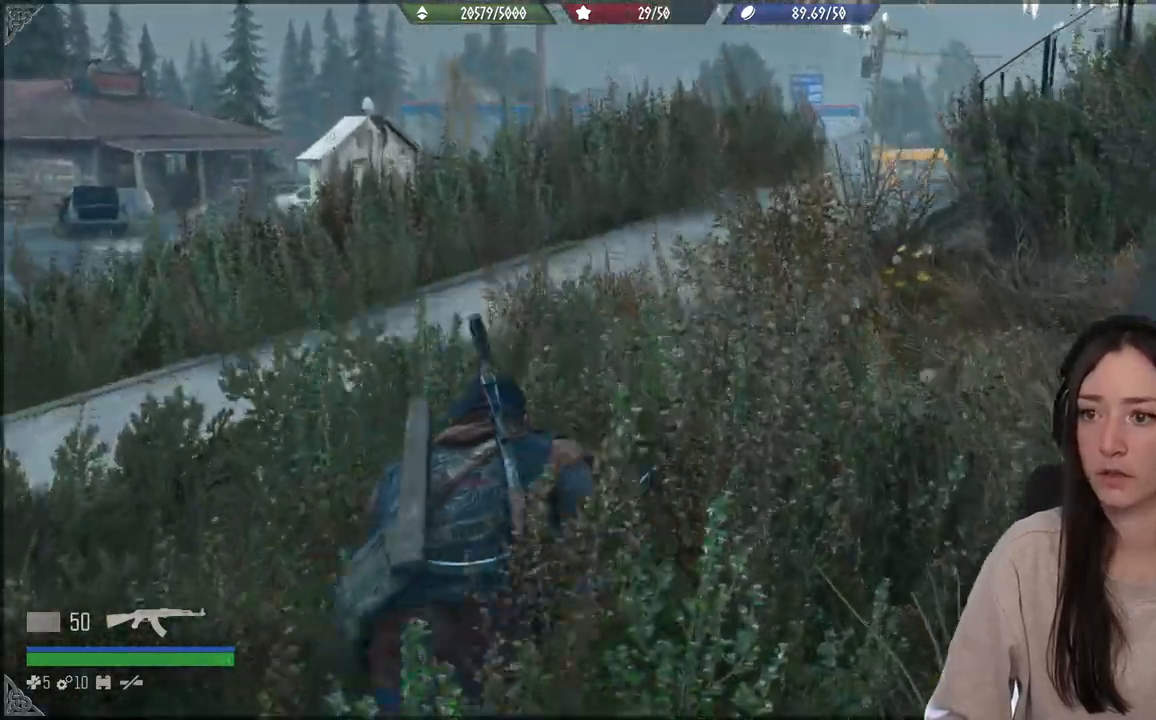
{"buttons": [], "left_stick": "up", "right_stick": "center", "events": [[67, "right_stick", "center"]]}